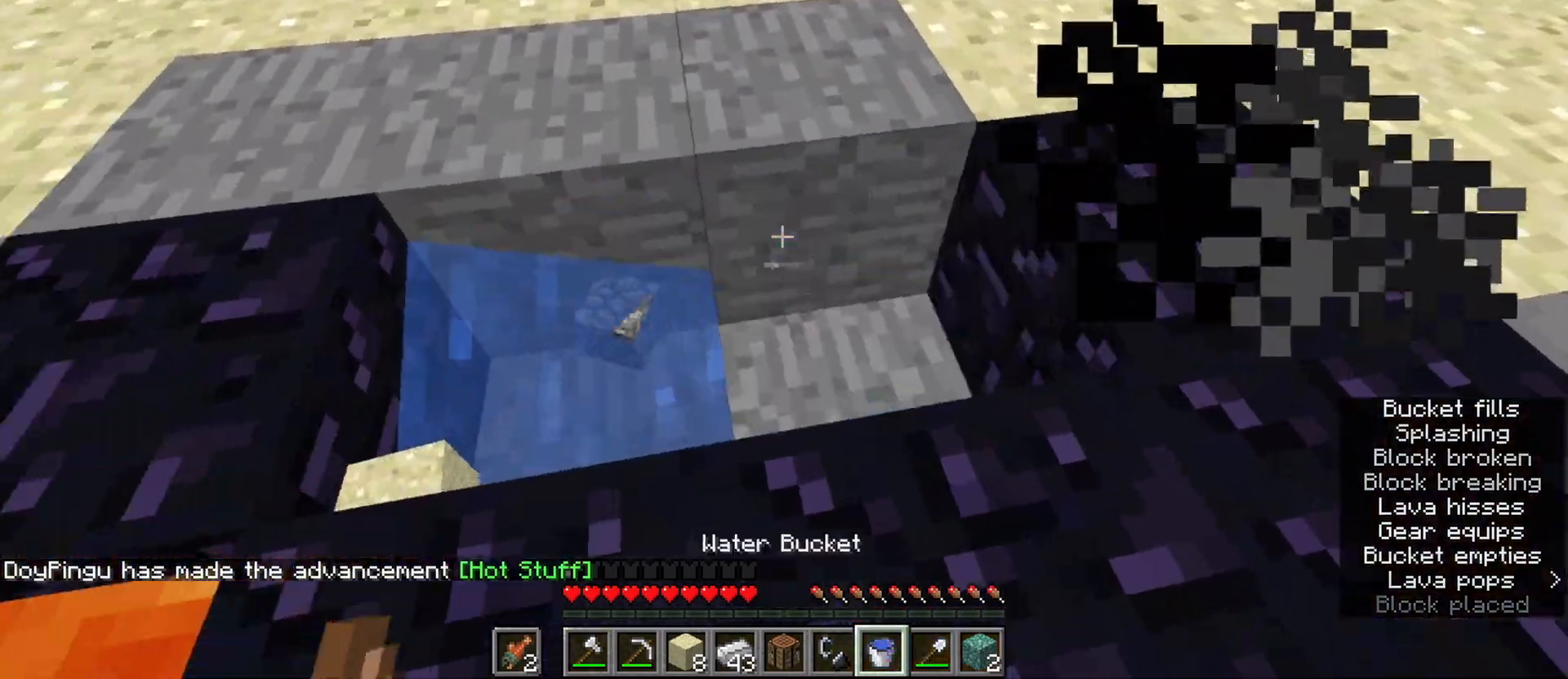
Gameplay with keyboard and mouse; each line is a JSON object with the keys and mouse buttons held at the frame after it. "events" lists presses ("down") and releases ("up") of "1", "2", "3", "4", "5", "a", "b", "c", "caps_lock", "ctrl", "d", "e", "f", "g", "n", "q", "r", "s", "shift", "space", "super", "t", "tab", "tilde", "v", "w", "x", "z", "mouse_left" and "mouse_right" between this image and that frame as [ms after this image, input, new state], when the widget could be followed in between. "mouse_left", "mouse_right" = the "left", "right" buttons of the "mouse" list. No other keys are recorded. Fast repeated clicks can show as one long hold. Mouse movement is not recorded. Not read: alt.
{"keys": ["d"], "mouse": [], "events": [[250, "3", "down"], [250, "a", "up"], [250, "w", "up"], [333, "3", "up"], [383, "mouse_right", "down"], [433, "d", "down"], [433, "mouse_right", "up"], [433, "shift", "up"]]}
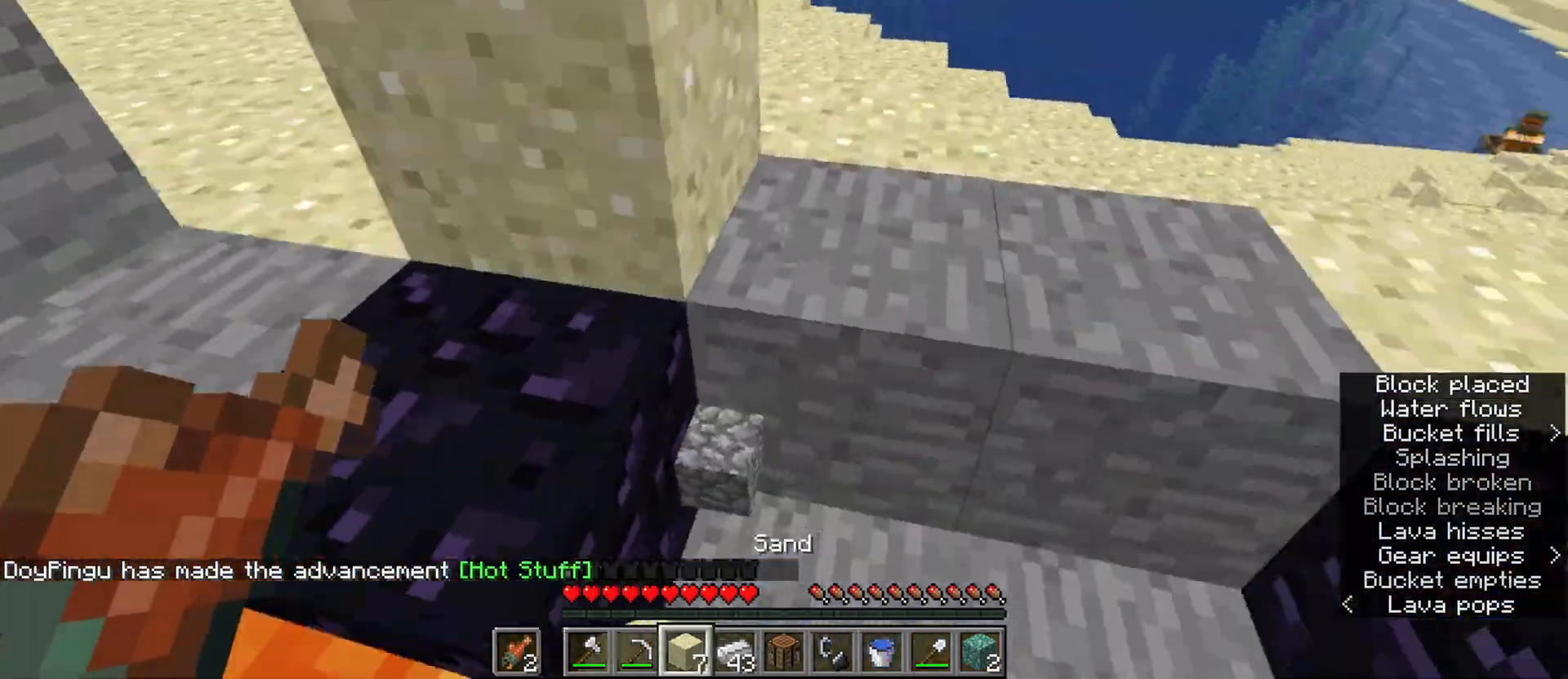
{"keys": ["w"], "mouse": [], "events": [[33, "mouse_right", "down"], [117, "mouse_right", "up"], [267, "d", "up"], [317, "w", "down"], [350, "mouse_right", "down"], [450, "mouse_right", "up"]]}
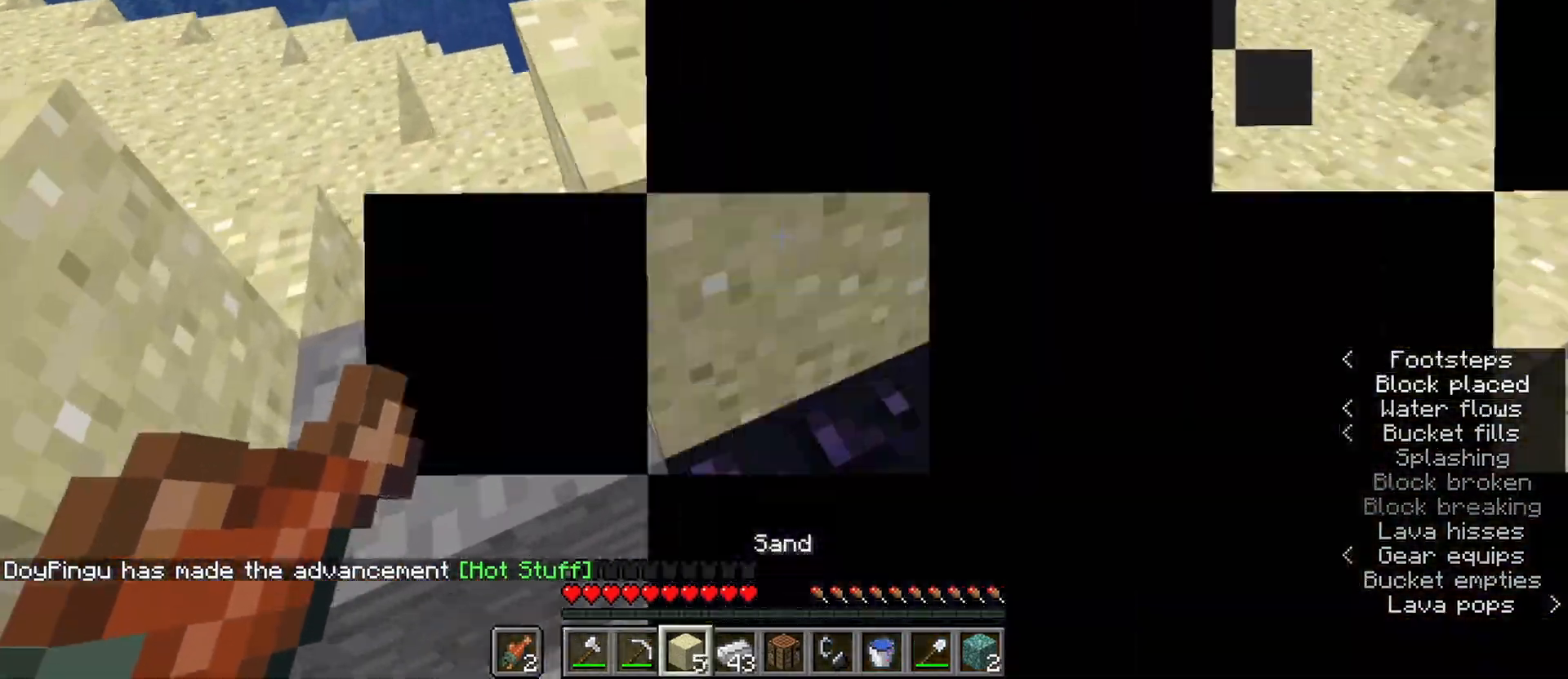
{"keys": [], "mouse": [], "events": [[50, "w", "up"], [83, "mouse_right", "down"], [183, "mouse_right", "up"], [233, "space", "down"], [367, "mouse_right", "down"], [417, "space", "up"], [467, "mouse_right", "up"]]}
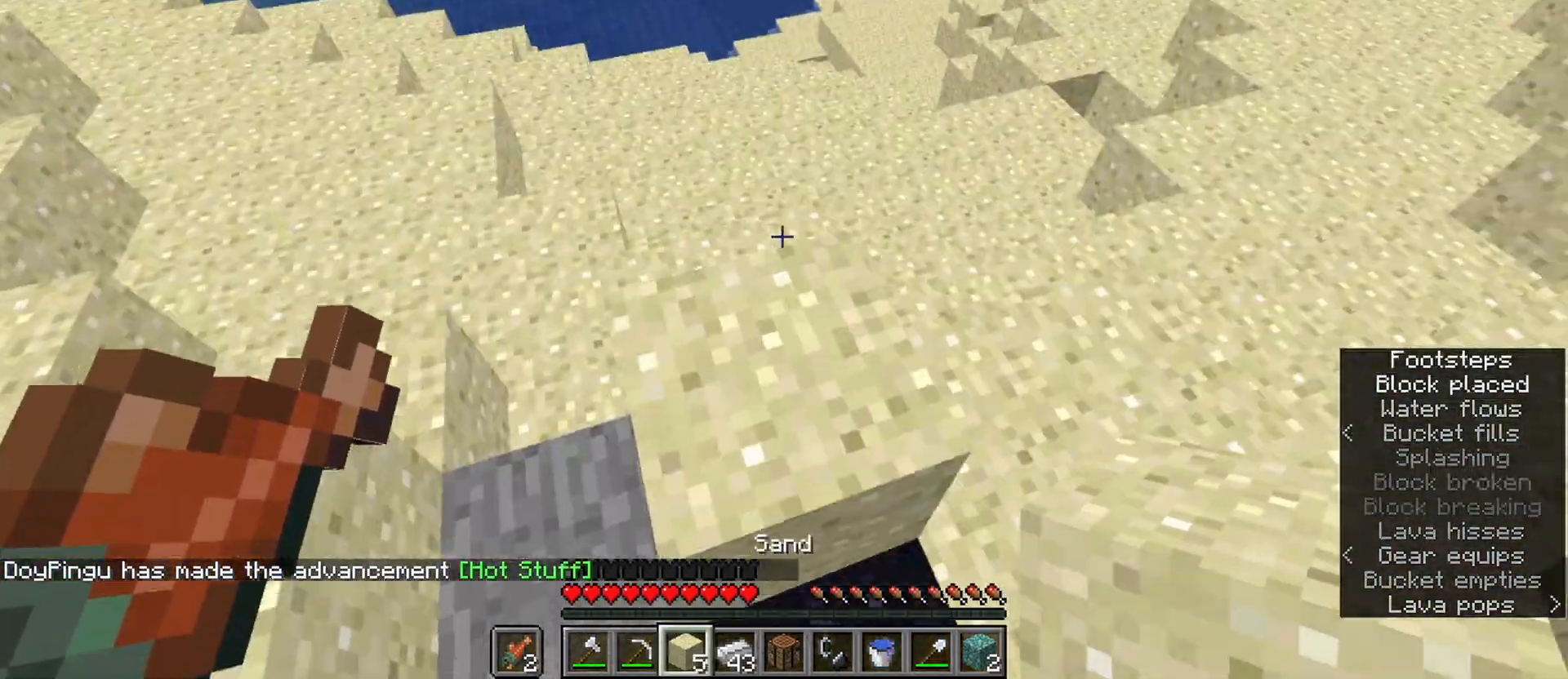
{"keys": ["space"], "mouse": [], "events": [[100, "w", "down"], [300, "mouse_right", "down"], [300, "w", "up"], [383, "space", "down"], [433, "mouse_right", "up"]]}
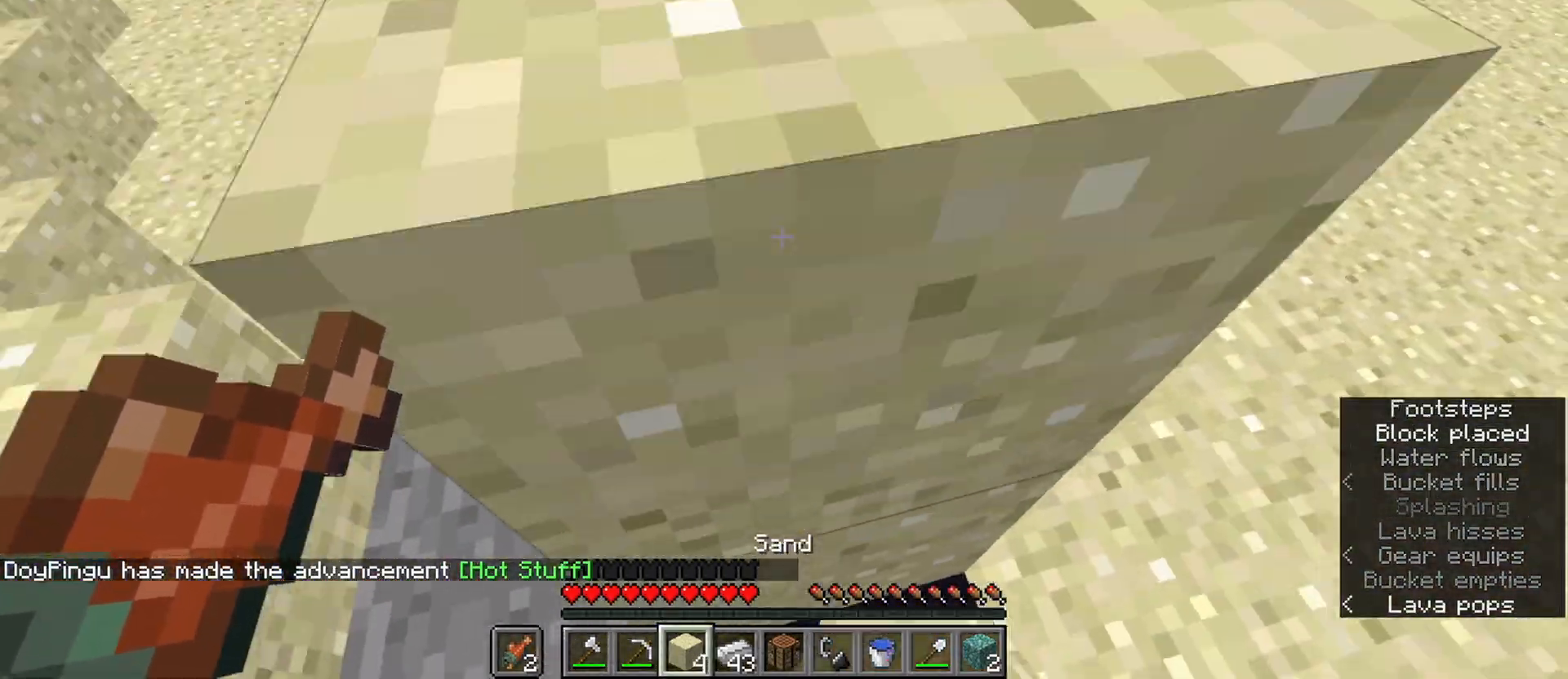
{"keys": ["a", "n", "s", "shift"], "mouse": [], "events": [[33, "s", "down"], [83, "space", "up"], [117, "mouse_right", "down"], [217, "mouse_right", "up"], [367, "n", "down"], [400, "a", "down"], [400, "shift", "down"]]}
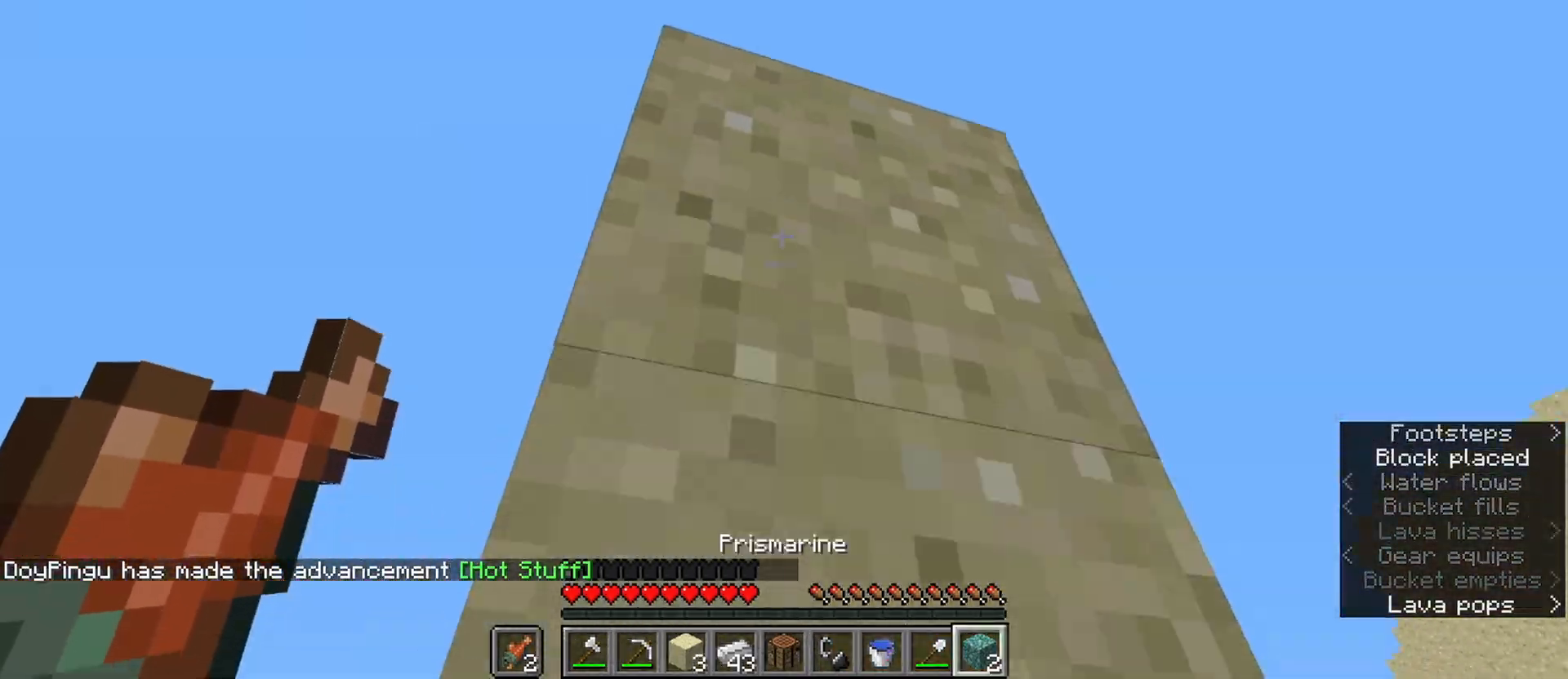
{"keys": ["a", "s", "shift"], "mouse": ["right"], "events": [[50, "n", "up"], [183, "mouse_right", "down"], [283, "mouse_right", "up"], [333, "r", "down"], [417, "mouse_right", "down"], [467, "r", "up"]]}
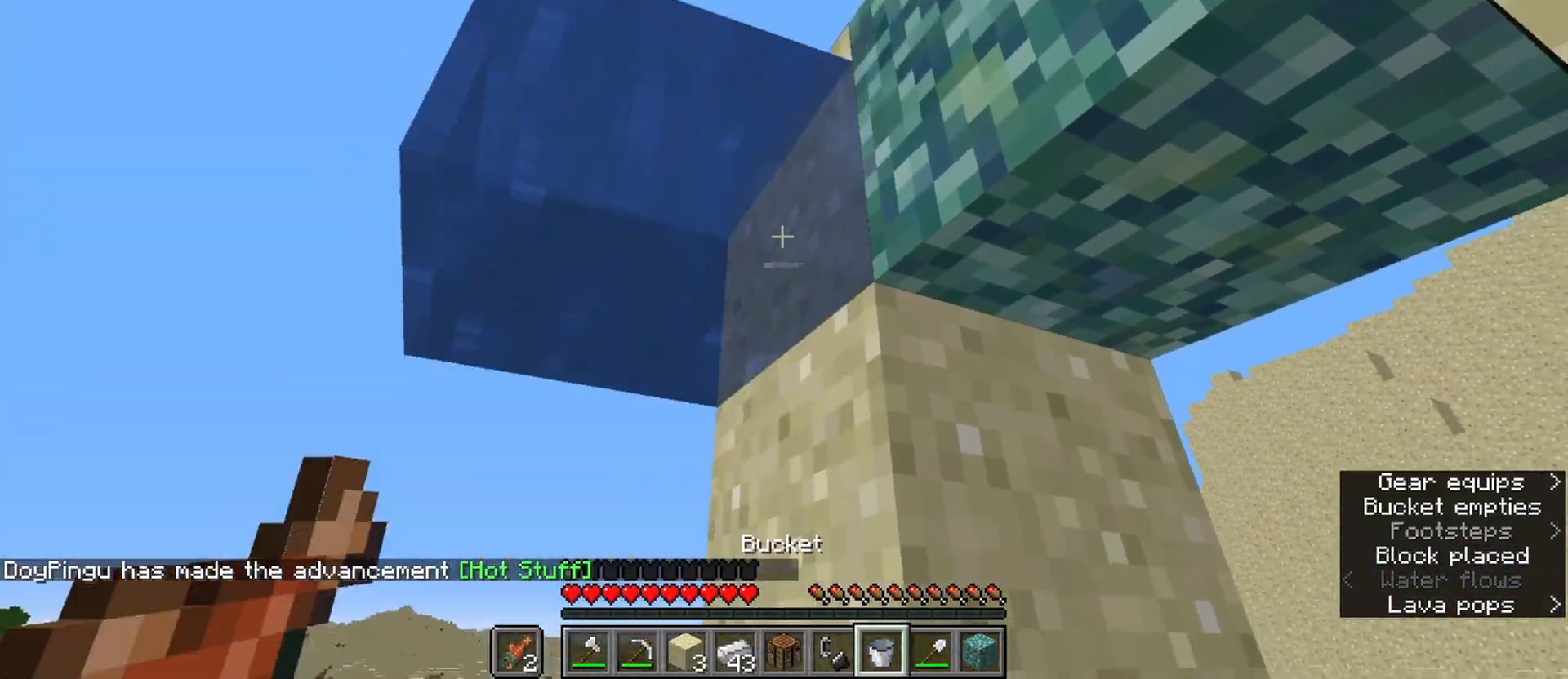
{"keys": ["a", "shift", "w"], "mouse": ["right"], "events": [[17, "mouse_right", "up"], [117, "s", "up"], [433, "mouse_right", "down"], [483, "w", "down"]]}
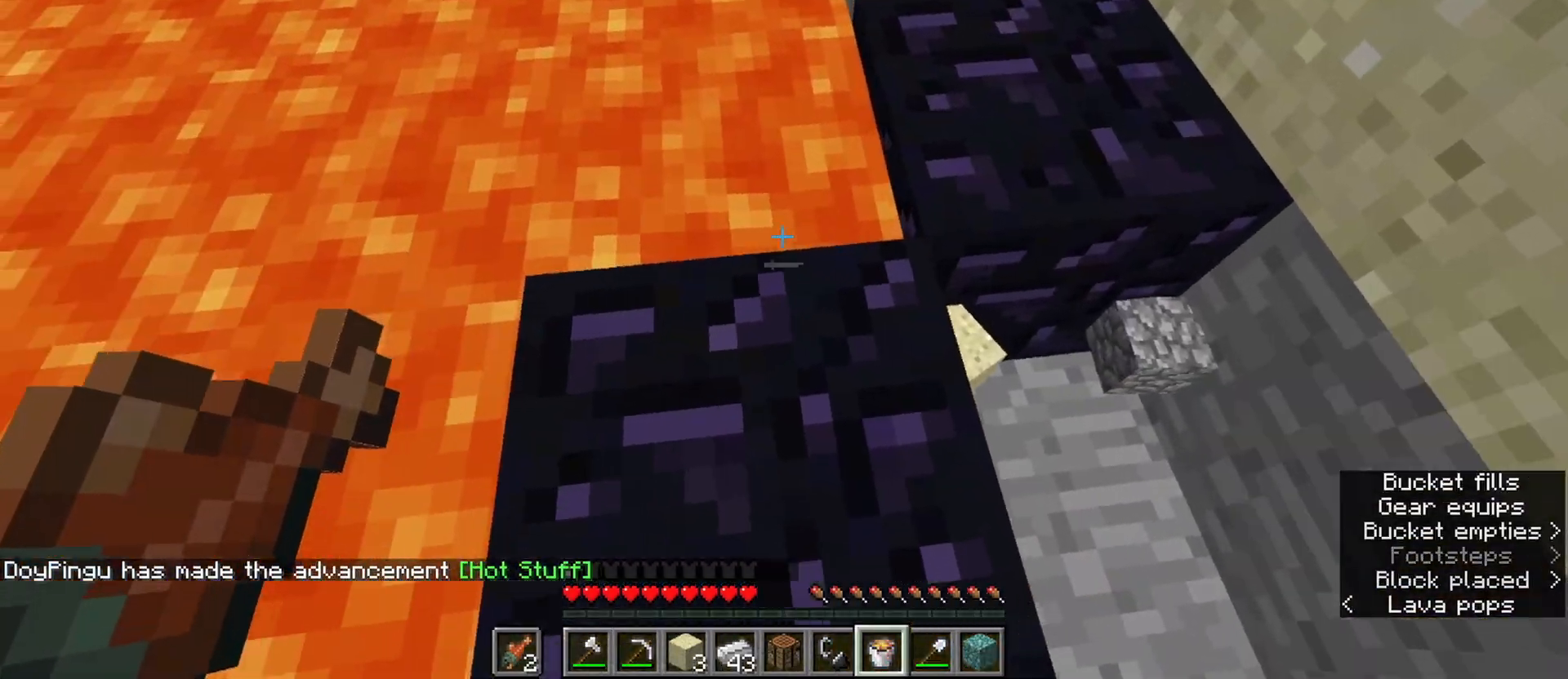
{"keys": ["d", "shift", "w"], "mouse": [], "events": [[33, "mouse_right", "up"], [167, "mouse_right", "down"], [267, "mouse_right", "up"], [350, "mouse_right", "down"], [400, "d", "down"], [400, "w", "up"], [450, "a", "up"], [500, "mouse_right", "up"], [500, "w", "down"]]}
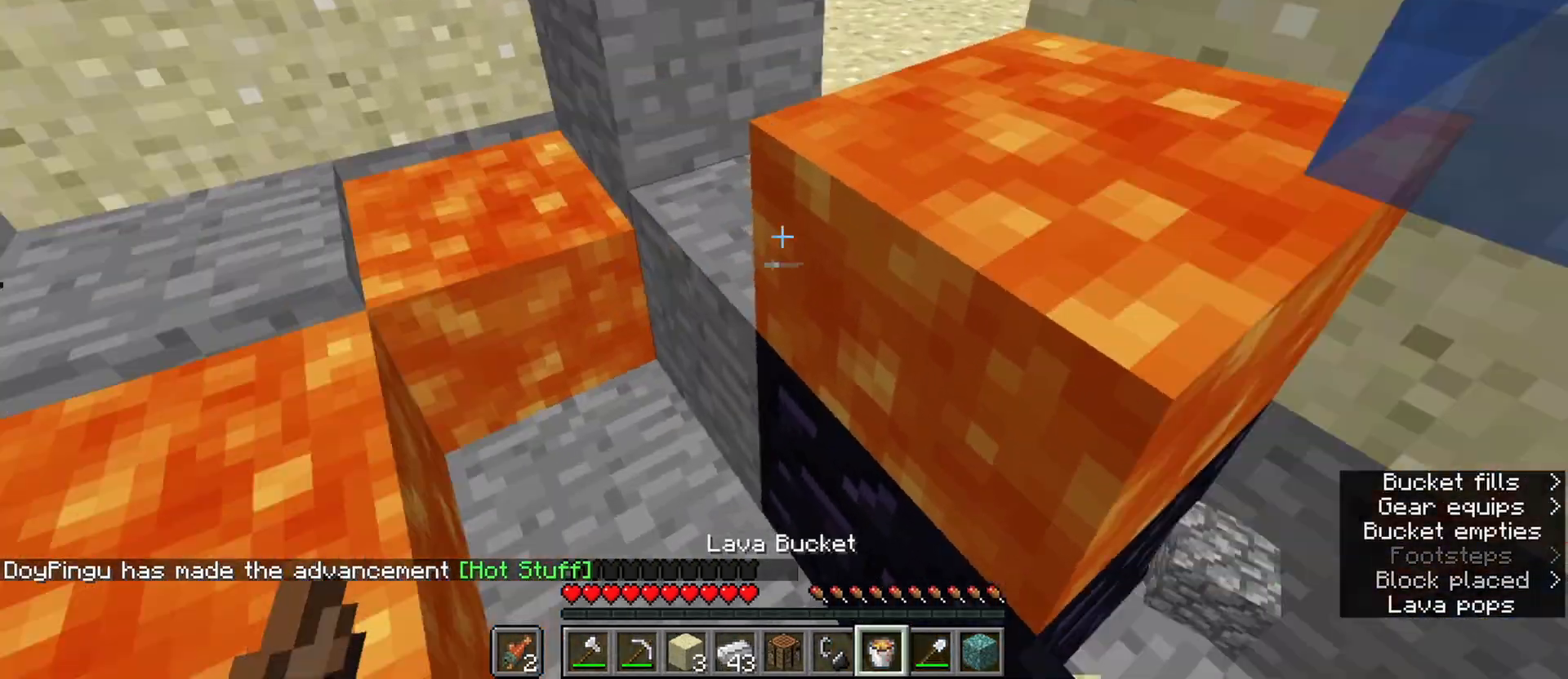
{"keys": ["d", "s", "shift"], "mouse": ["right"], "events": [[333, "w", "up"], [417, "mouse_right", "down"], [467, "s", "down"]]}
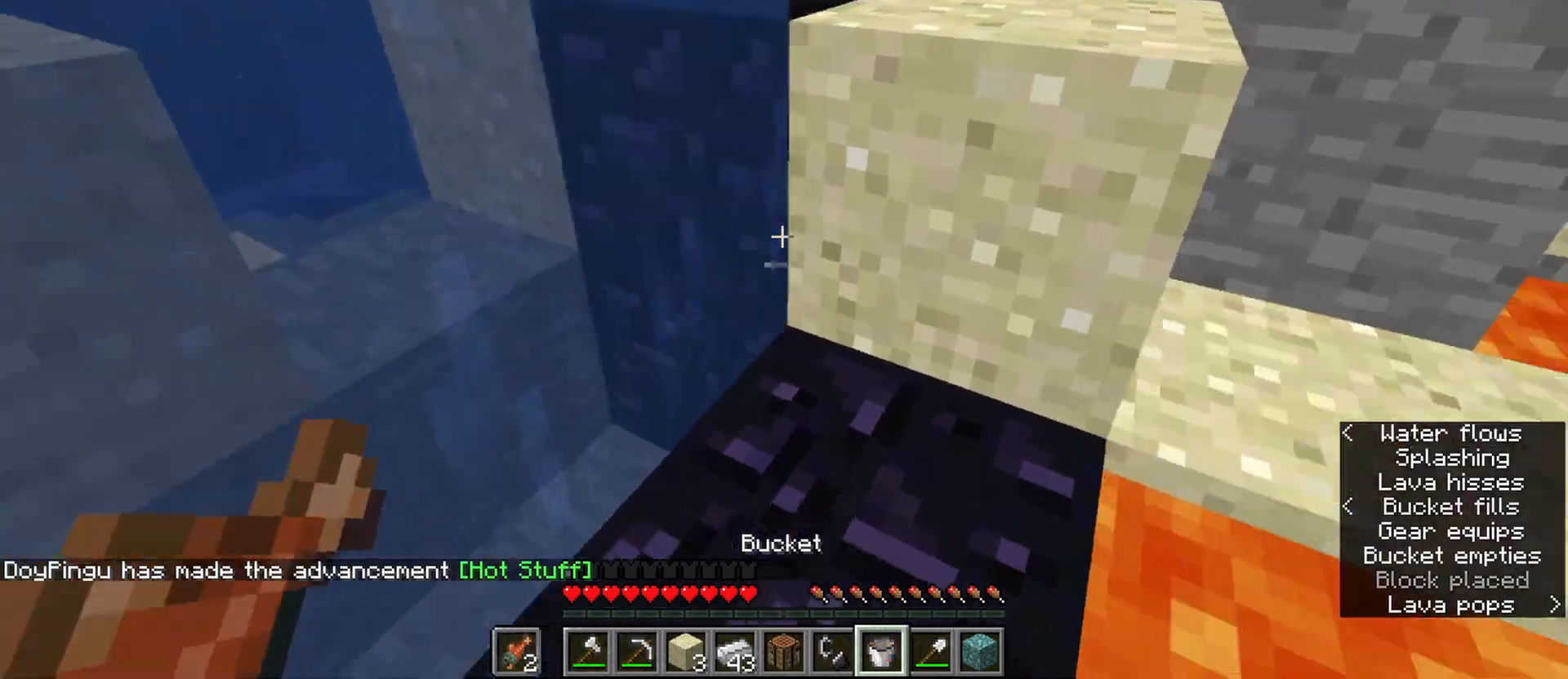
{"keys": ["a", "shift", "w"], "mouse": [], "events": [[17, "mouse_right", "up"], [100, "s", "up"], [150, "a", "down"], [150, "mouse_right", "down"], [150, "w", "down"], [250, "d", "up"], [250, "mouse_right", "up"]]}
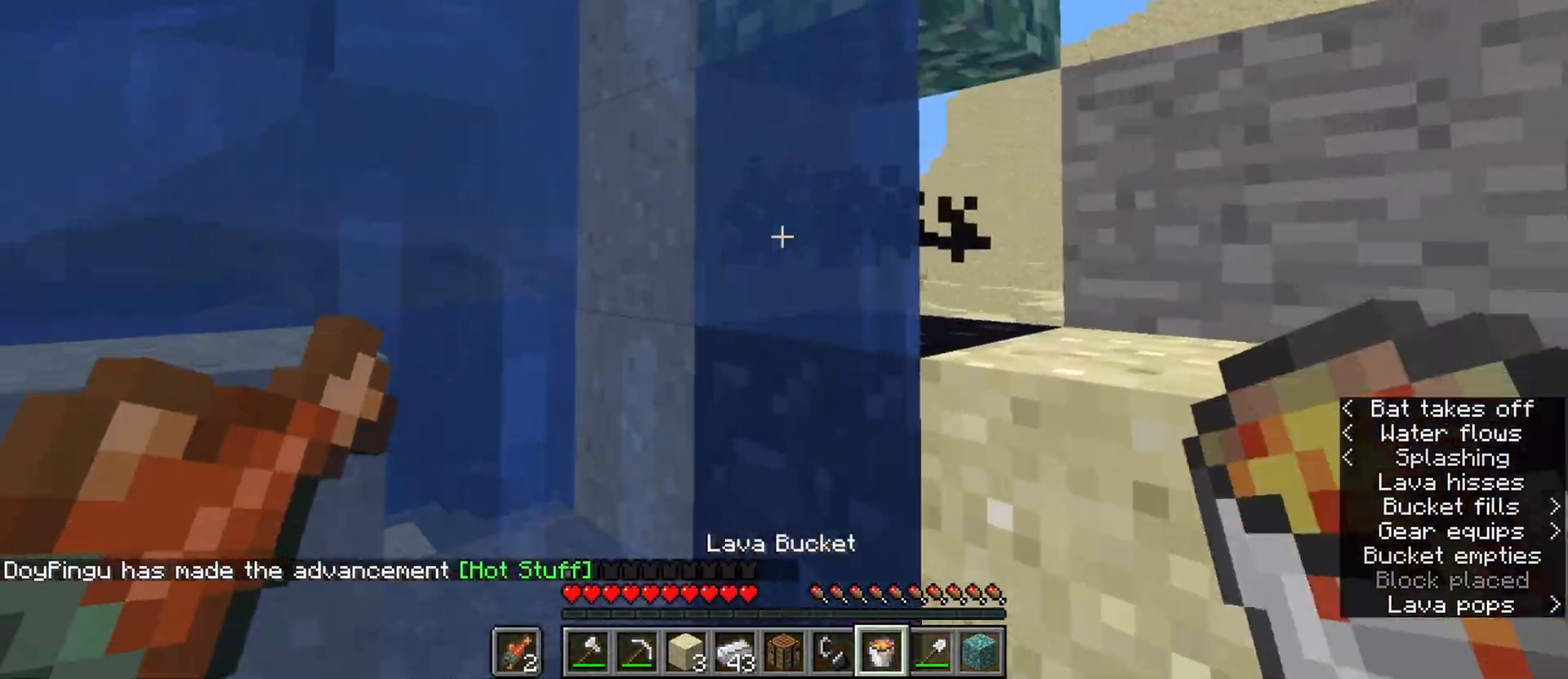
{"keys": ["a", "s", "shift"], "mouse": [], "events": [[33, "a", "up"], [33, "w", "up"], [117, "mouse_right", "down"], [167, "d", "down"], [167, "s", "down"], [217, "mouse_right", "up"], [350, "a", "down"], [350, "mouse_right", "down"], [450, "d", "up"], [450, "mouse_right", "up"]]}
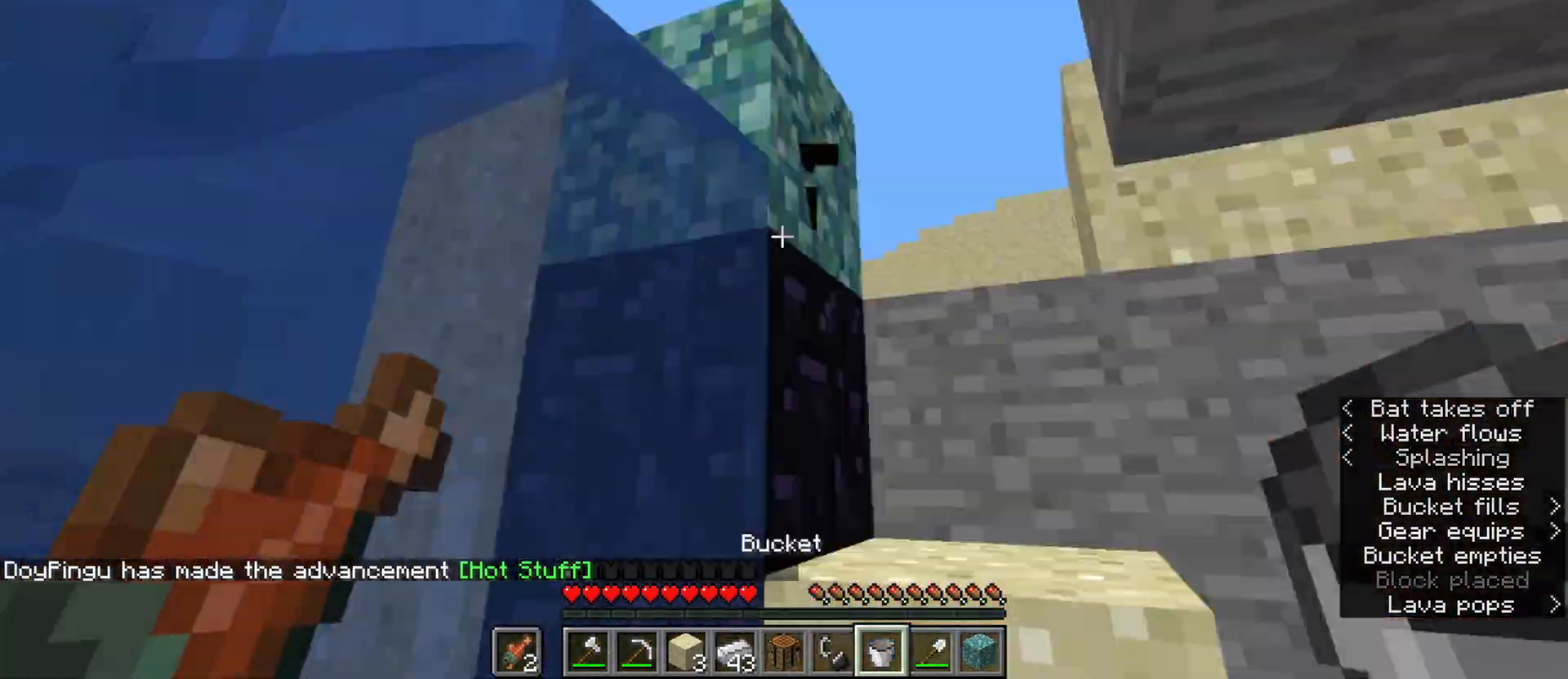
{"keys": ["d", "s", "shift"], "mouse": [], "events": [[333, "a", "up"], [333, "d", "down"]]}
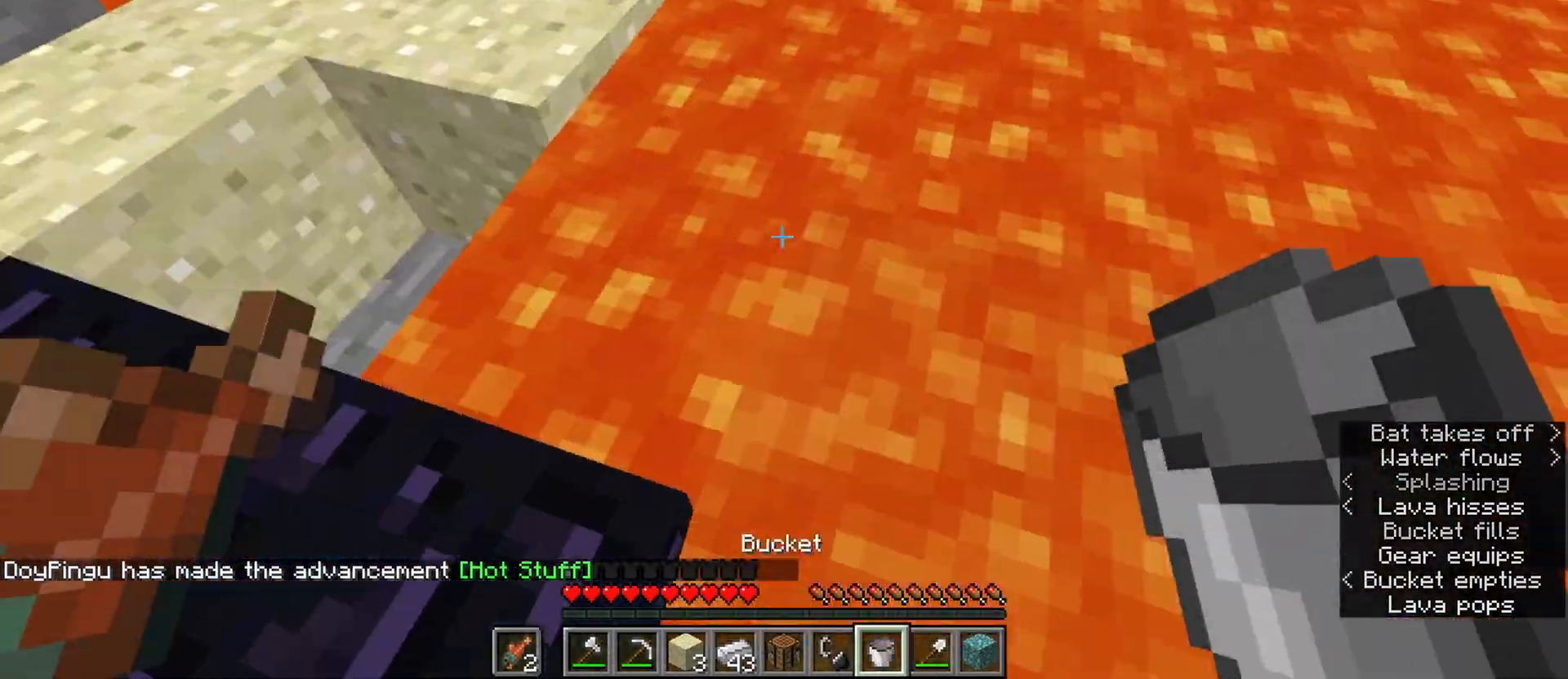
{"keys": ["shift"], "mouse": ["right"], "events": [[17, "mouse_right", "down"], [117, "a", "down"], [117, "d", "up"], [117, "mouse_right", "up"], [200, "a", "up"], [200, "s", "up"], [483, "mouse_right", "down"]]}
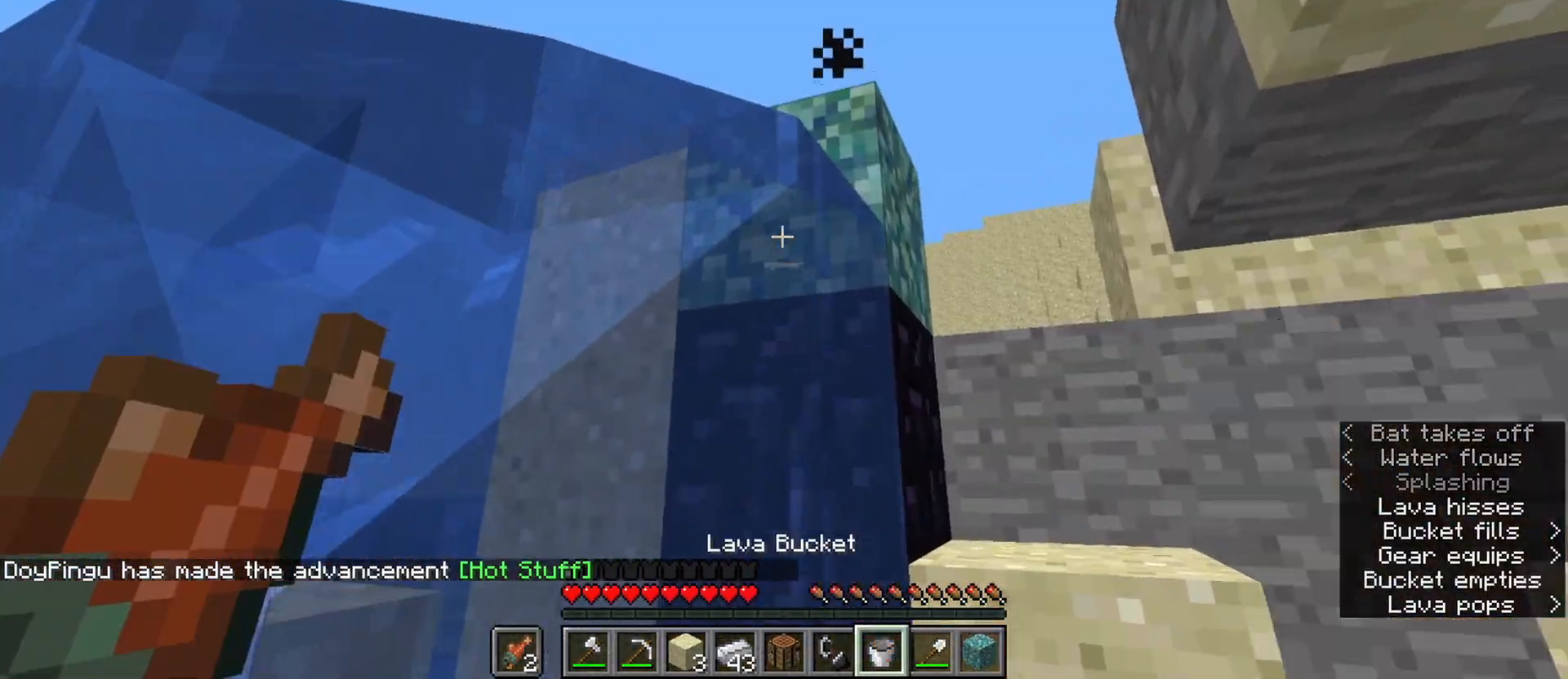
{"keys": ["shift"], "mouse": [], "events": [[33, "d", "down"], [83, "mouse_right", "up"], [167, "d", "up"], [167, "mouse_right", "down"], [267, "mouse_right", "up"]]}
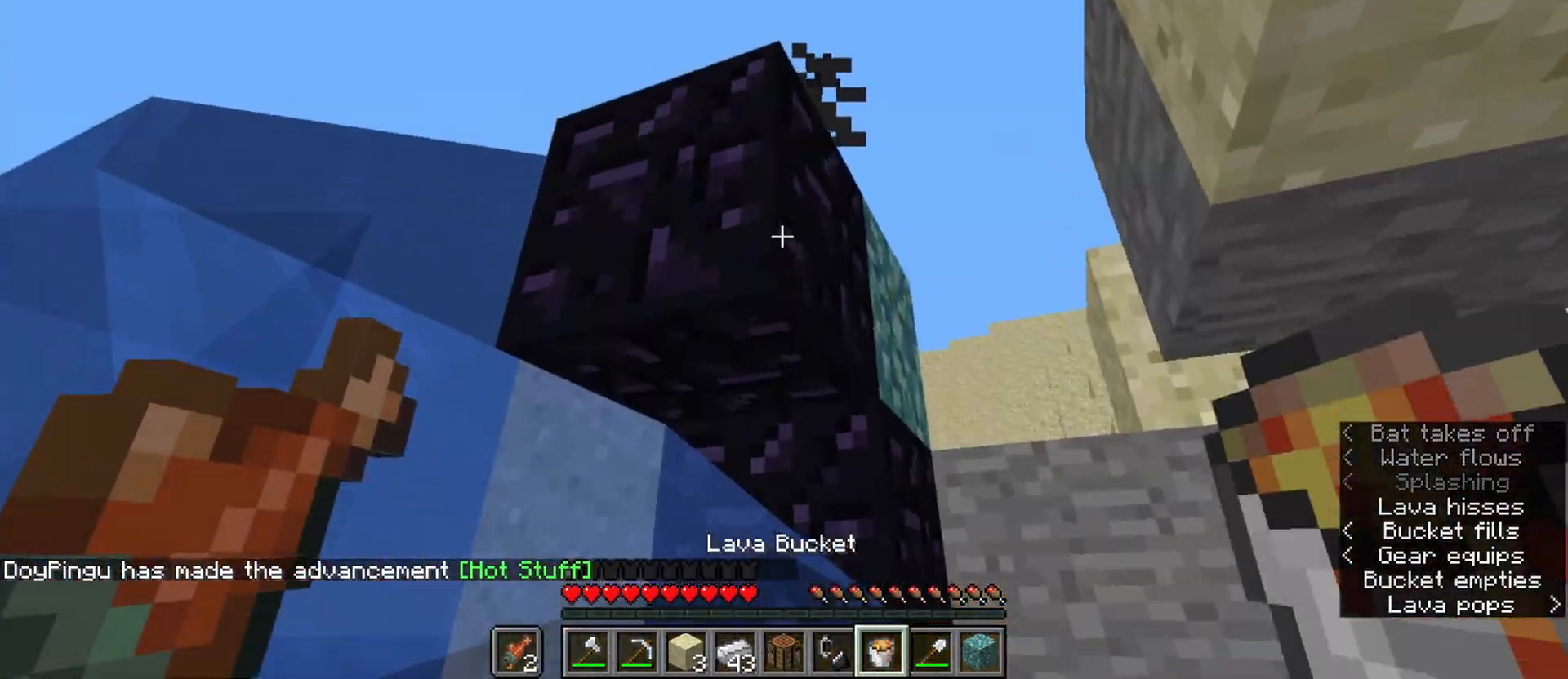
{"keys": ["shift"], "mouse": [], "events": [[233, "mouse_right", "down"], [283, "d", "down"], [283, "mouse_right", "up"], [467, "d", "up"]]}
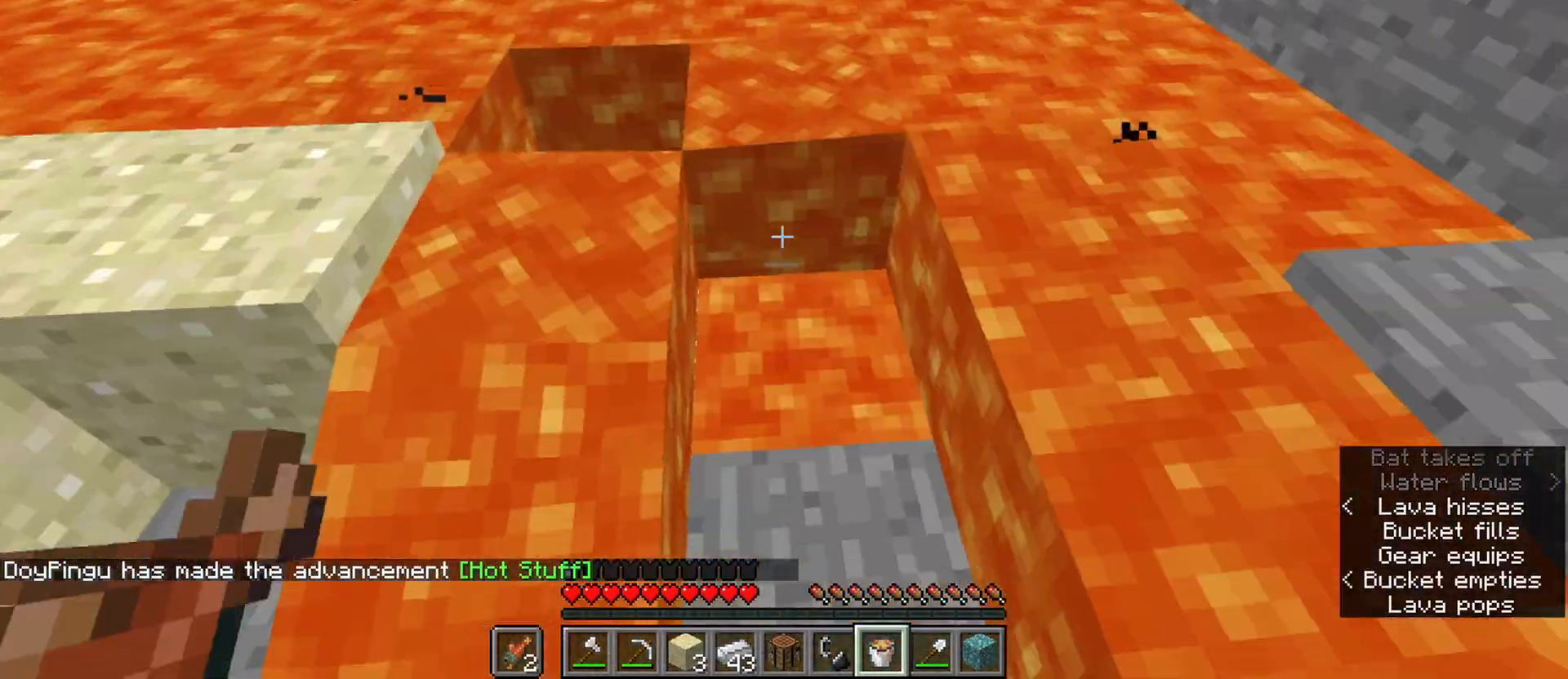
{"keys": ["shift"], "mouse": [], "events": [[17, "mouse_right", "down"], [67, "mouse_right", "up"]]}
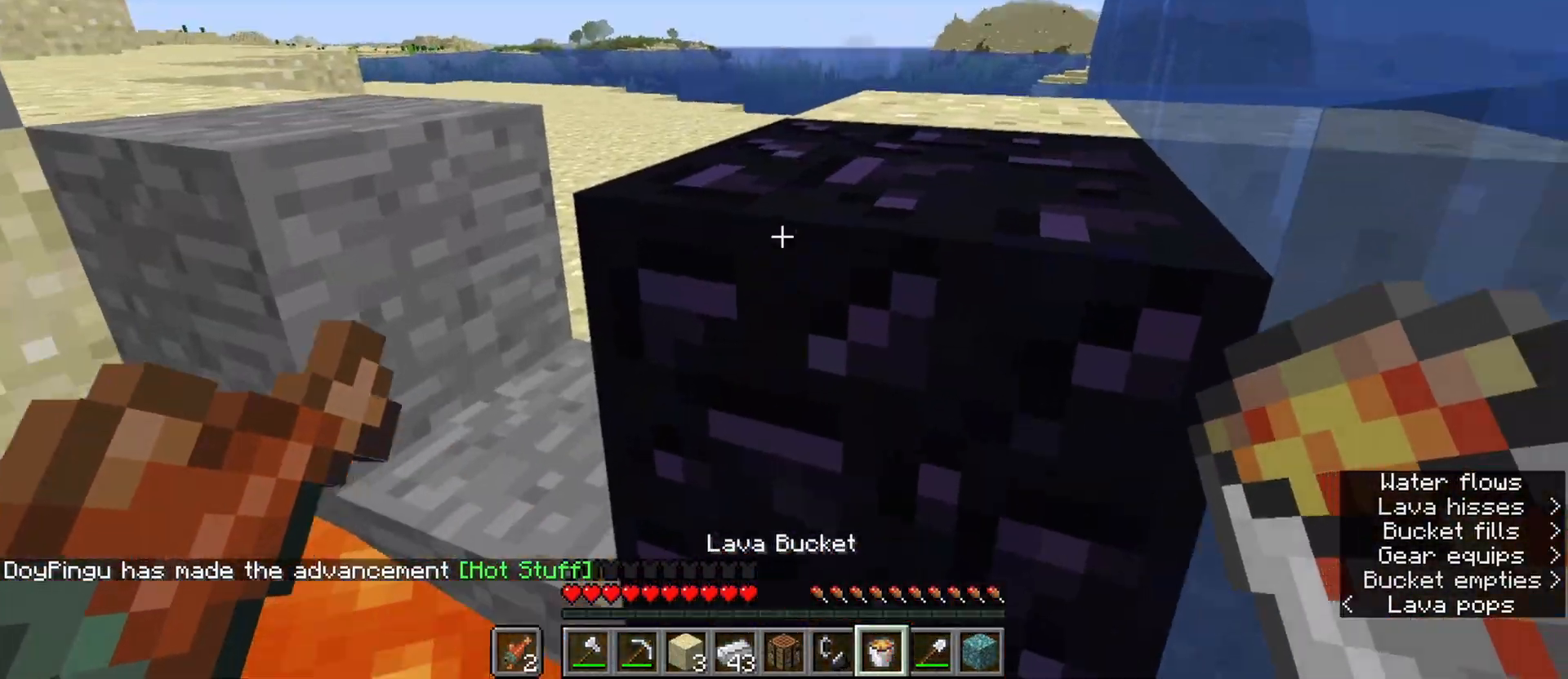
{"keys": ["d", "shift", "w"], "mouse": [], "events": [[83, "d", "down"], [117, "mouse_right", "down"], [167, "w", "down"], [217, "mouse_right", "up"]]}
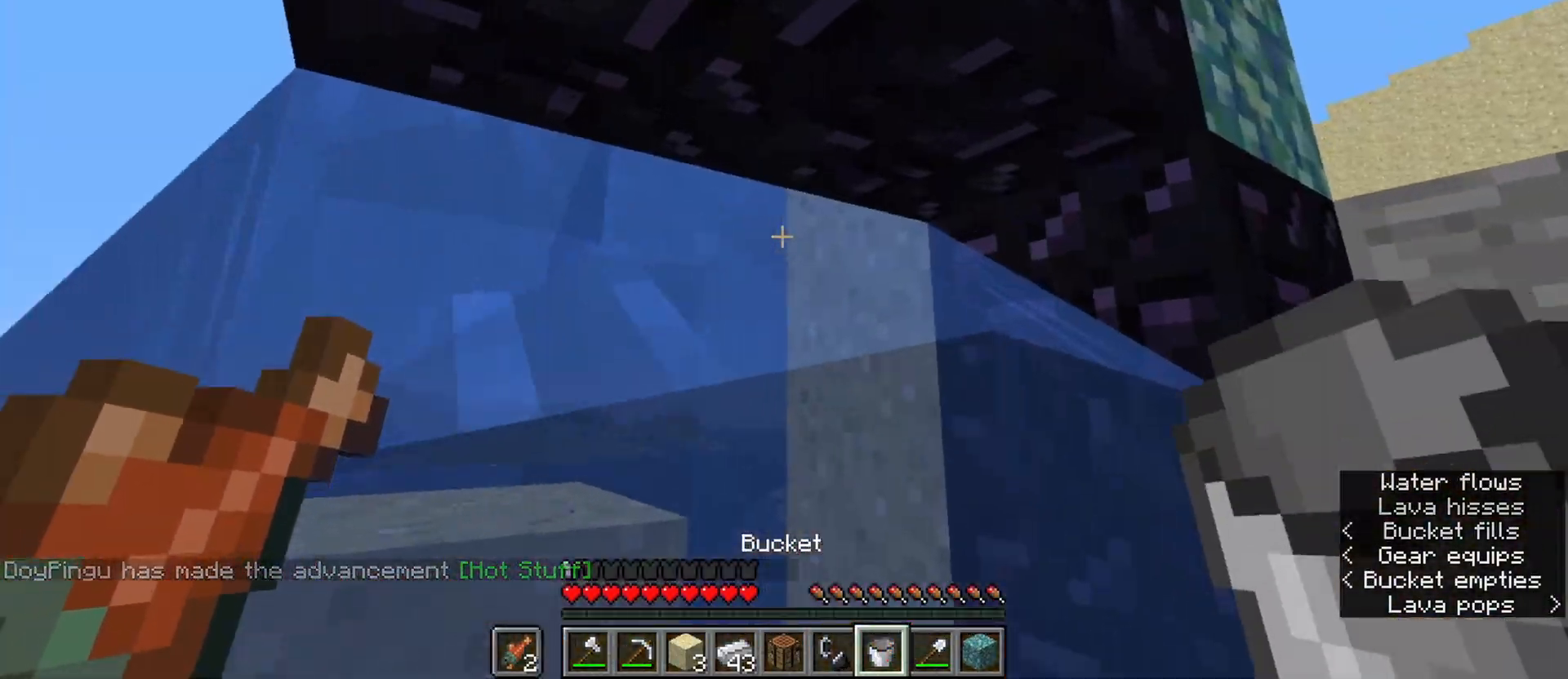
{"keys": ["a", "shift", "w"], "mouse": ["right"], "events": [[233, "a", "down"], [233, "d", "up"], [233, "w", "up"], [267, "w", "down"], [467, "mouse_right", "down"]]}
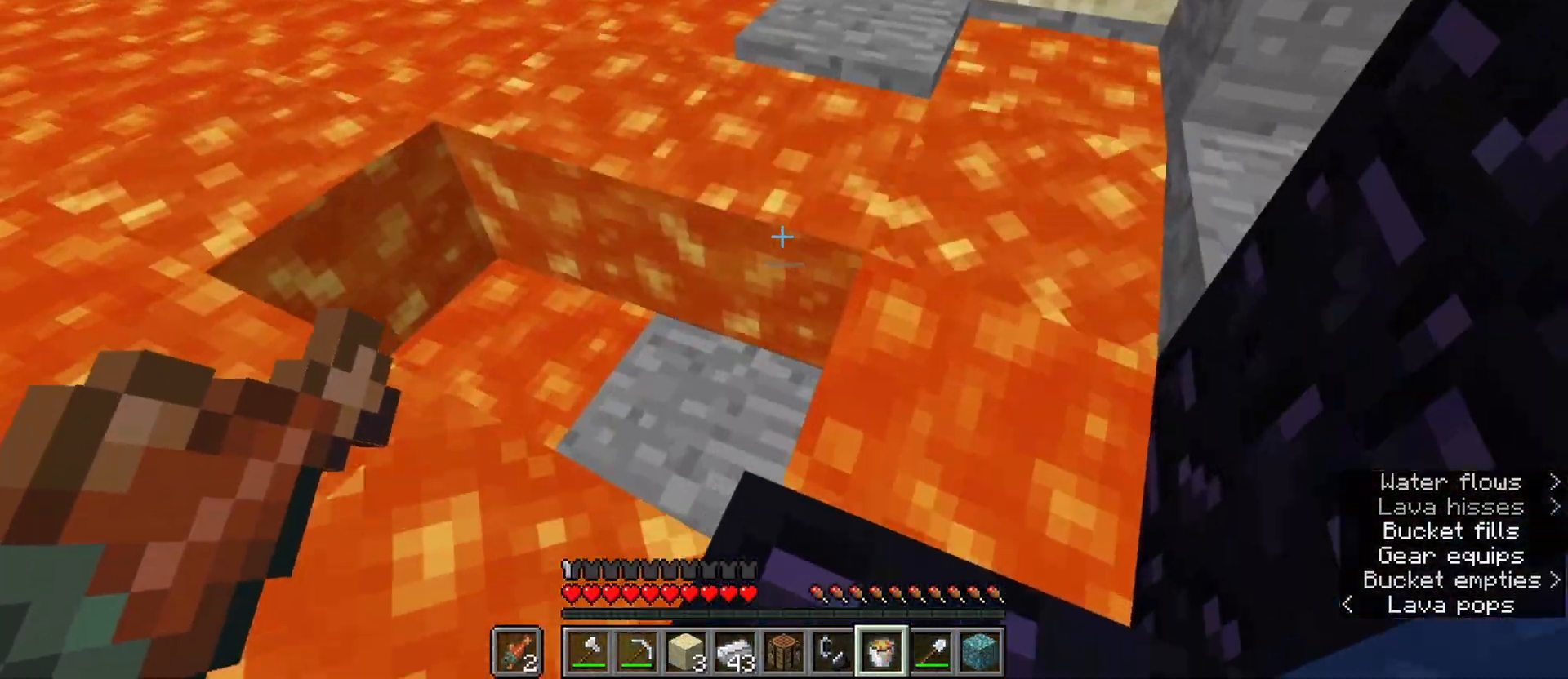
{"keys": ["d", "shift"], "mouse": ["right"], "events": [[17, "d", "down"], [67, "a", "up"], [67, "mouse_right", "up"], [300, "w", "up"], [383, "d", "up"], [433, "mouse_right", "down"], [483, "d", "down"]]}
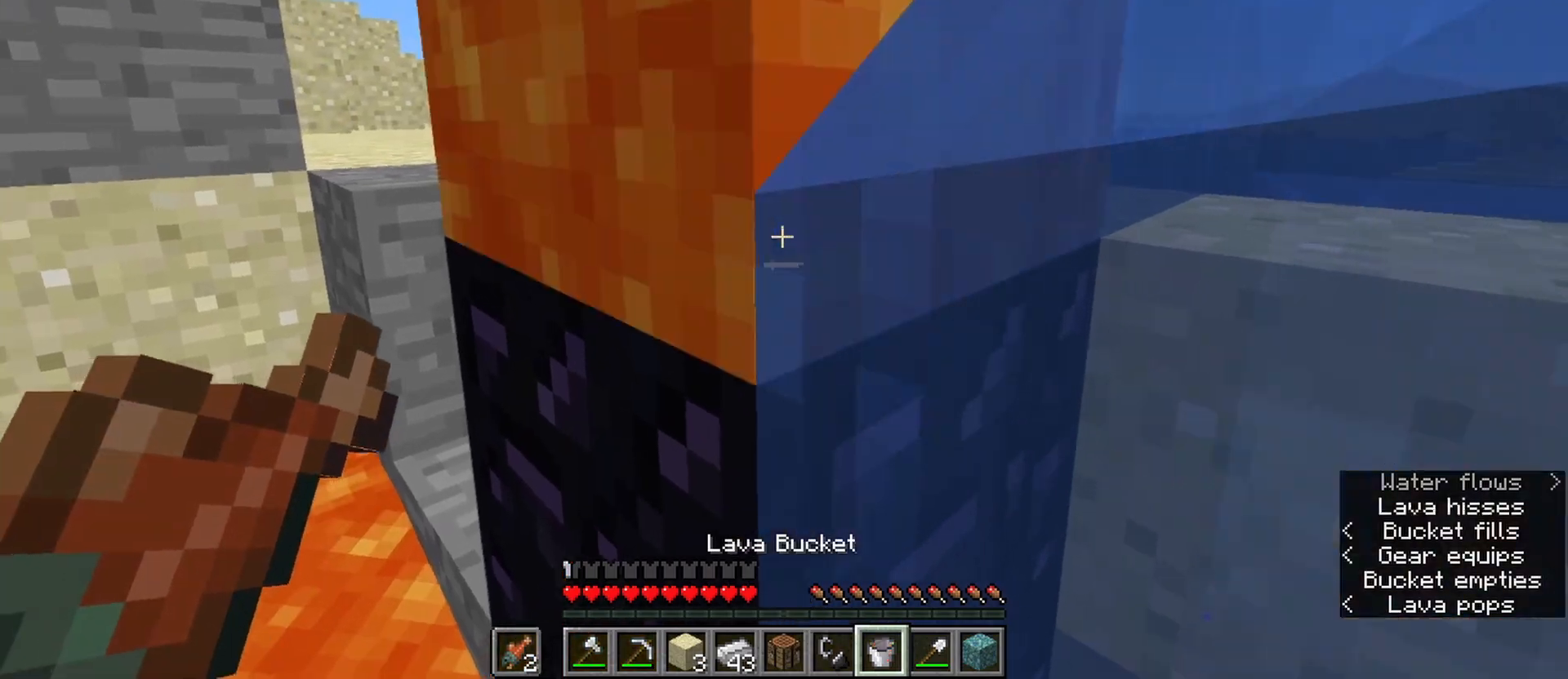
{"keys": ["shift"], "mouse": ["right"], "events": [[33, "mouse_right", "up"], [83, "w", "down"], [217, "d", "up"], [267, "w", "up"], [500, "mouse_right", "down"]]}
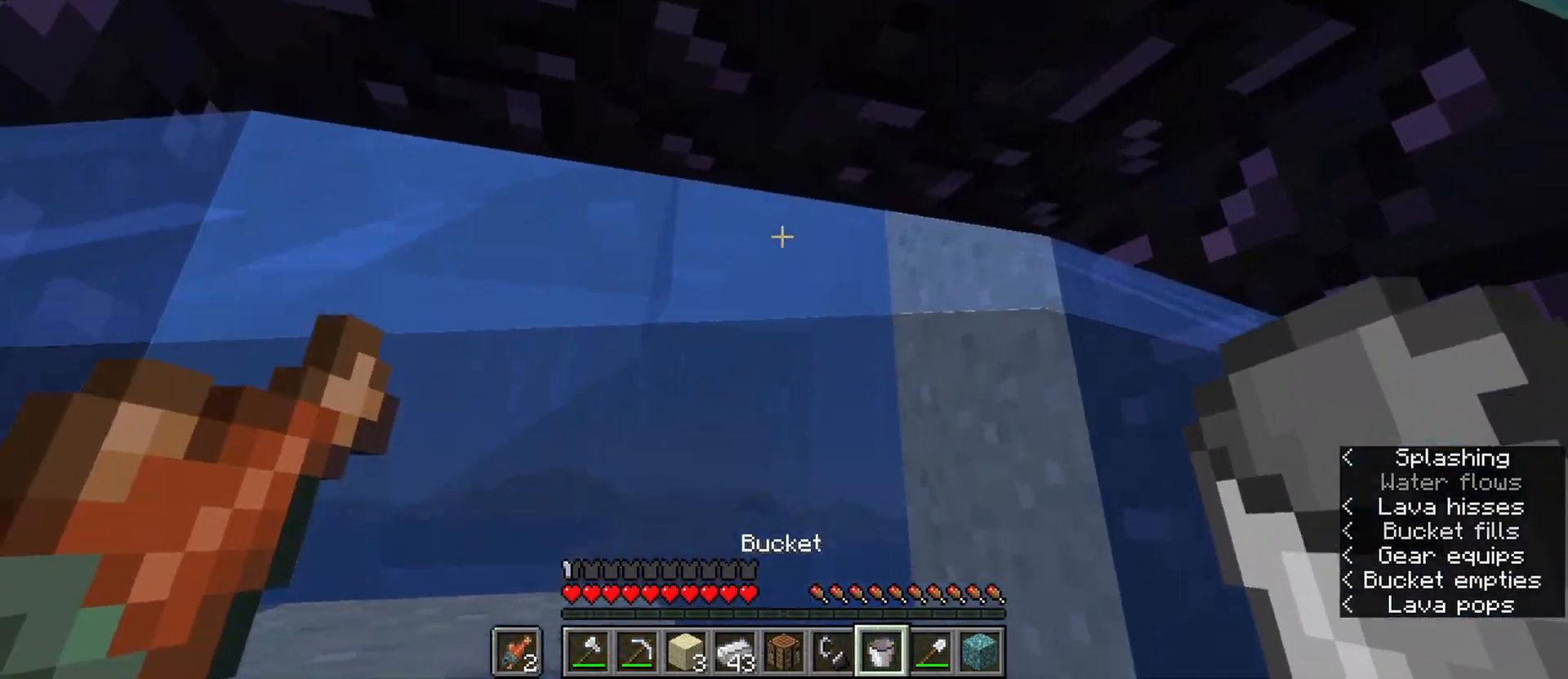
{"keys": ["2"], "mouse": ["left"], "events": [[50, "d", "down"], [133, "mouse_right", "up"], [183, "d", "up"], [183, "shift", "up"], [333, "mouse_right", "down"], [417, "mouse_right", "up"], [467, "2", "down"], [467, "mouse_left", "down"]]}
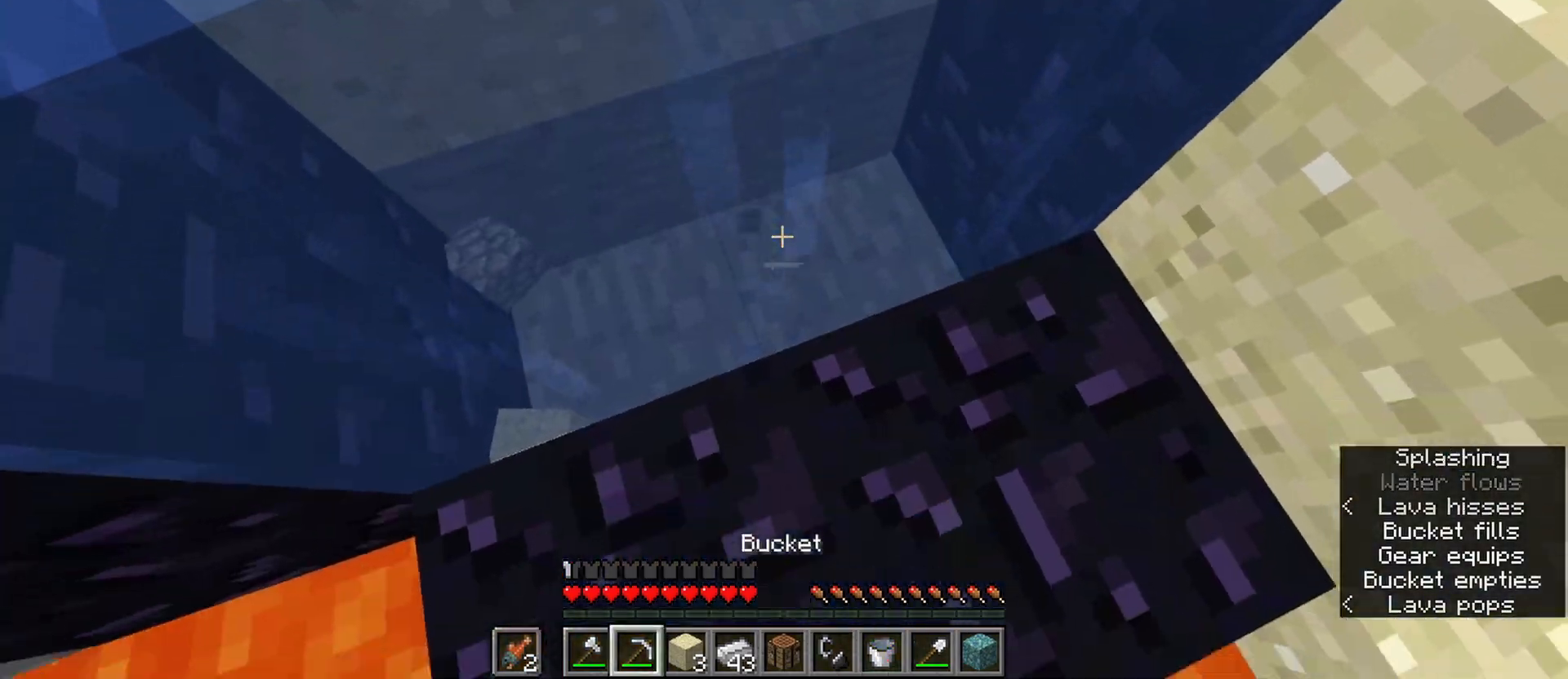
{"keys": ["d"], "mouse": ["left"], "events": [[100, "2", "up"], [433, "d", "down"]]}
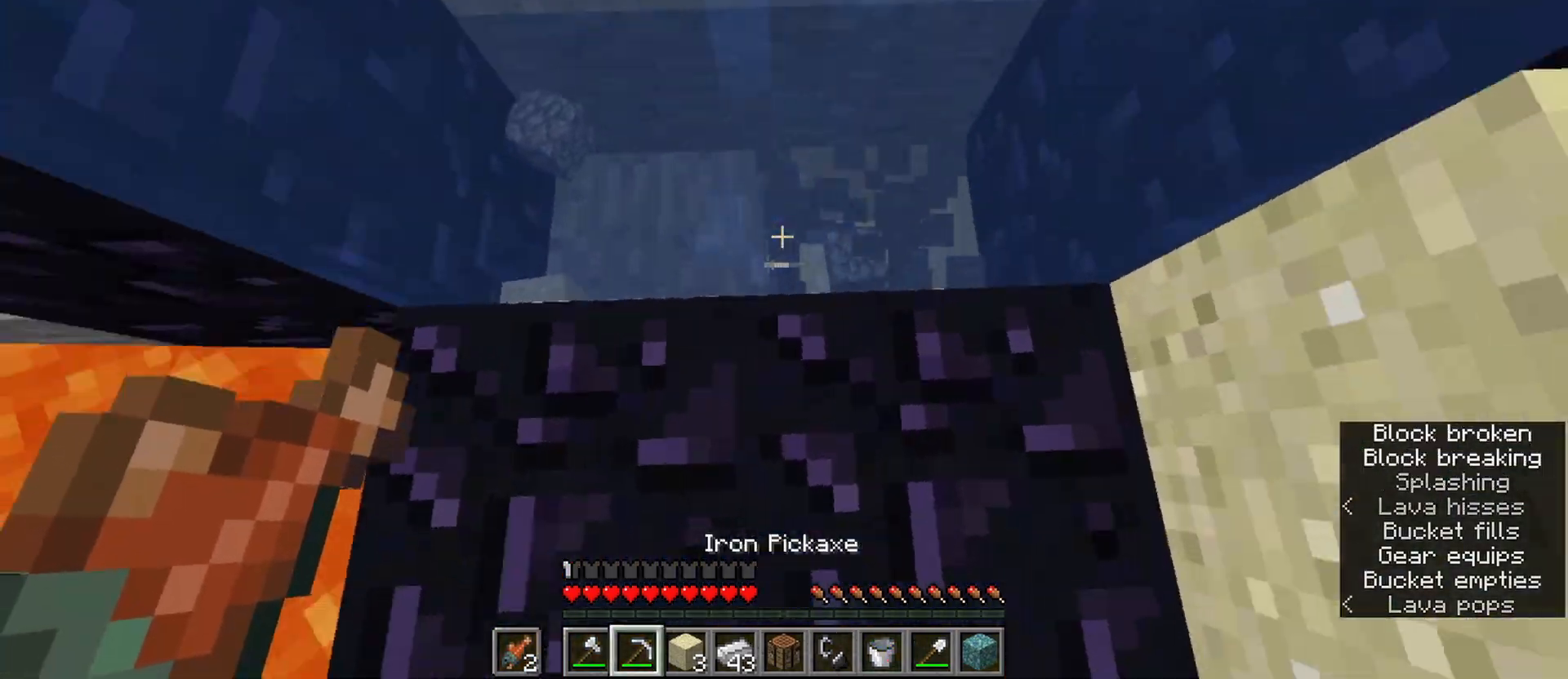
{"keys": [], "mouse": ["left"], "events": [[83, "d", "up"]]}
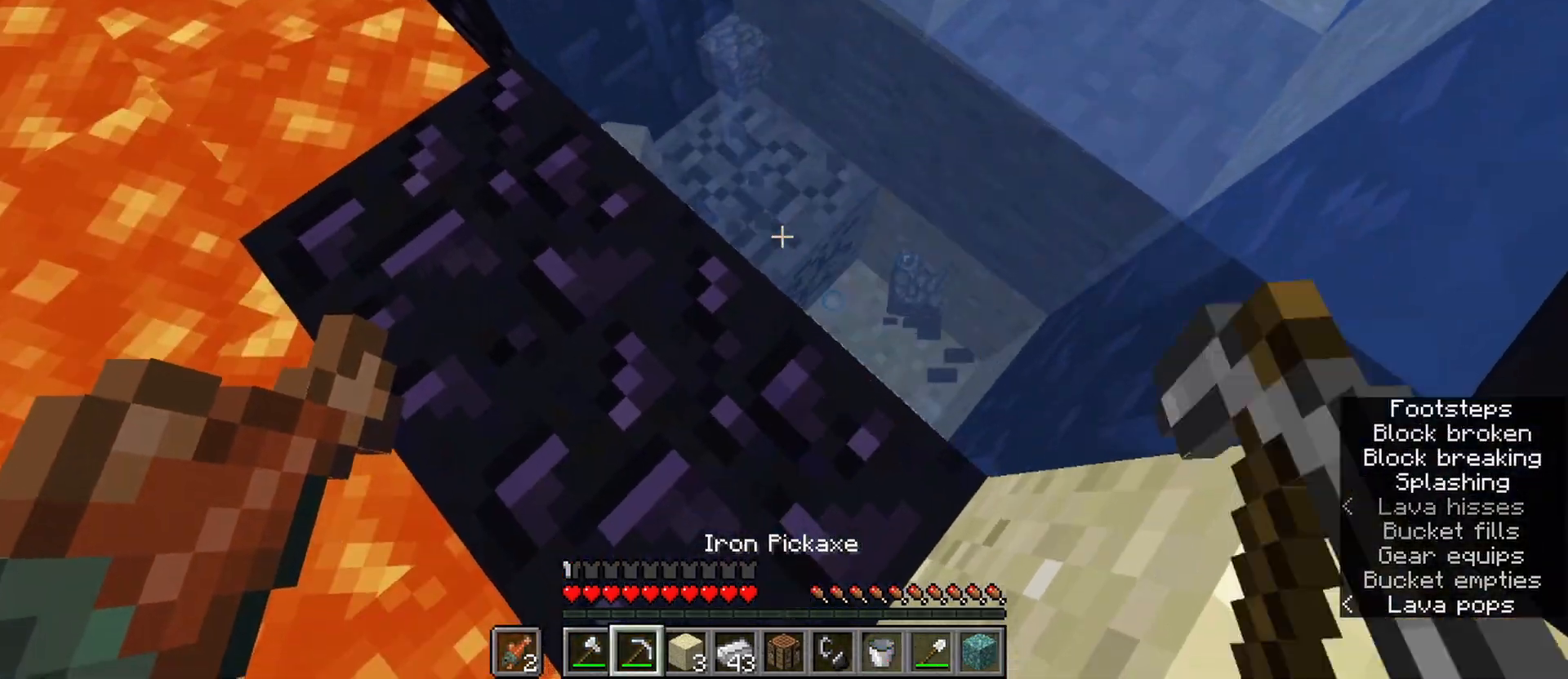
{"keys": [], "mouse": ["right"], "events": [[233, "r", "down"], [283, "mouse_left", "up"], [367, "r", "up"], [417, "mouse_right", "down"]]}
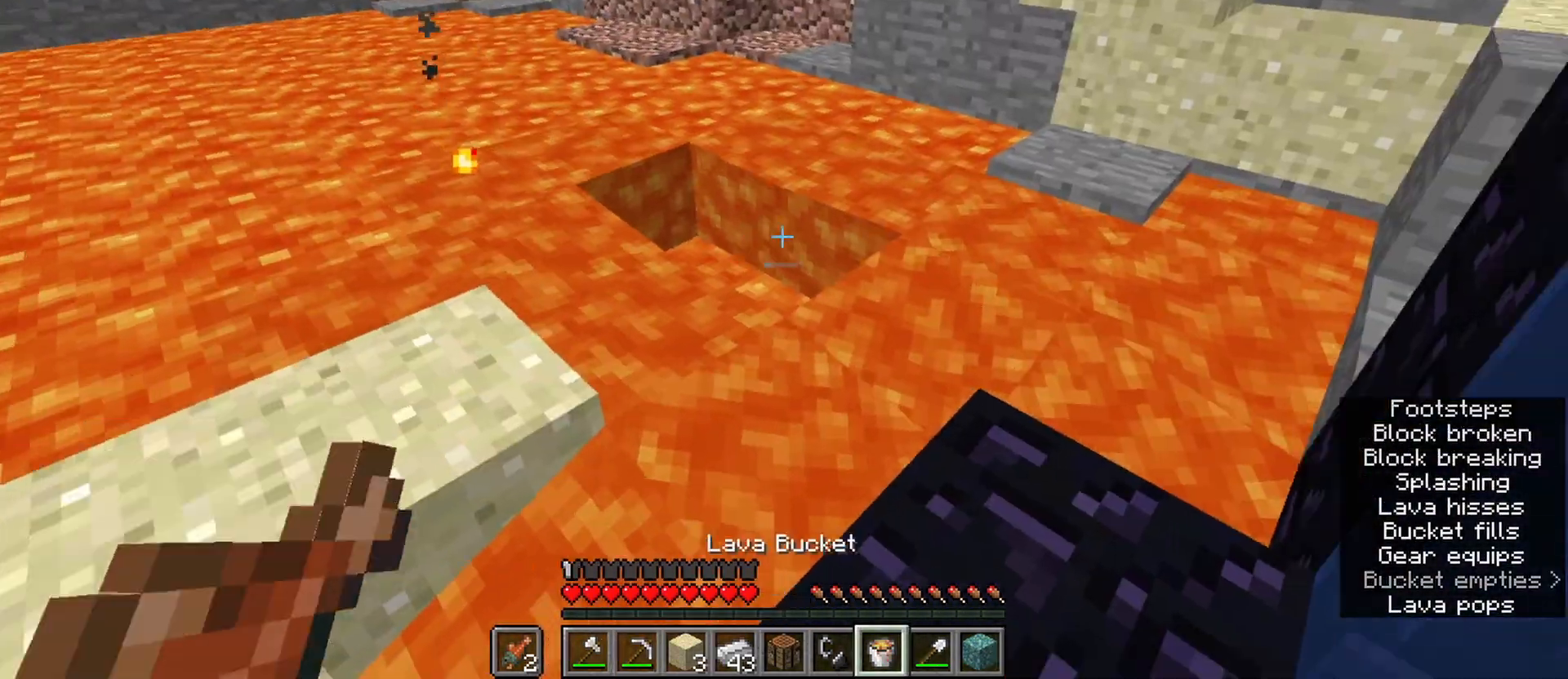
{"keys": [], "mouse": ["right"], "events": [[100, "mouse_right", "up"], [483, "mouse_right", "down"]]}
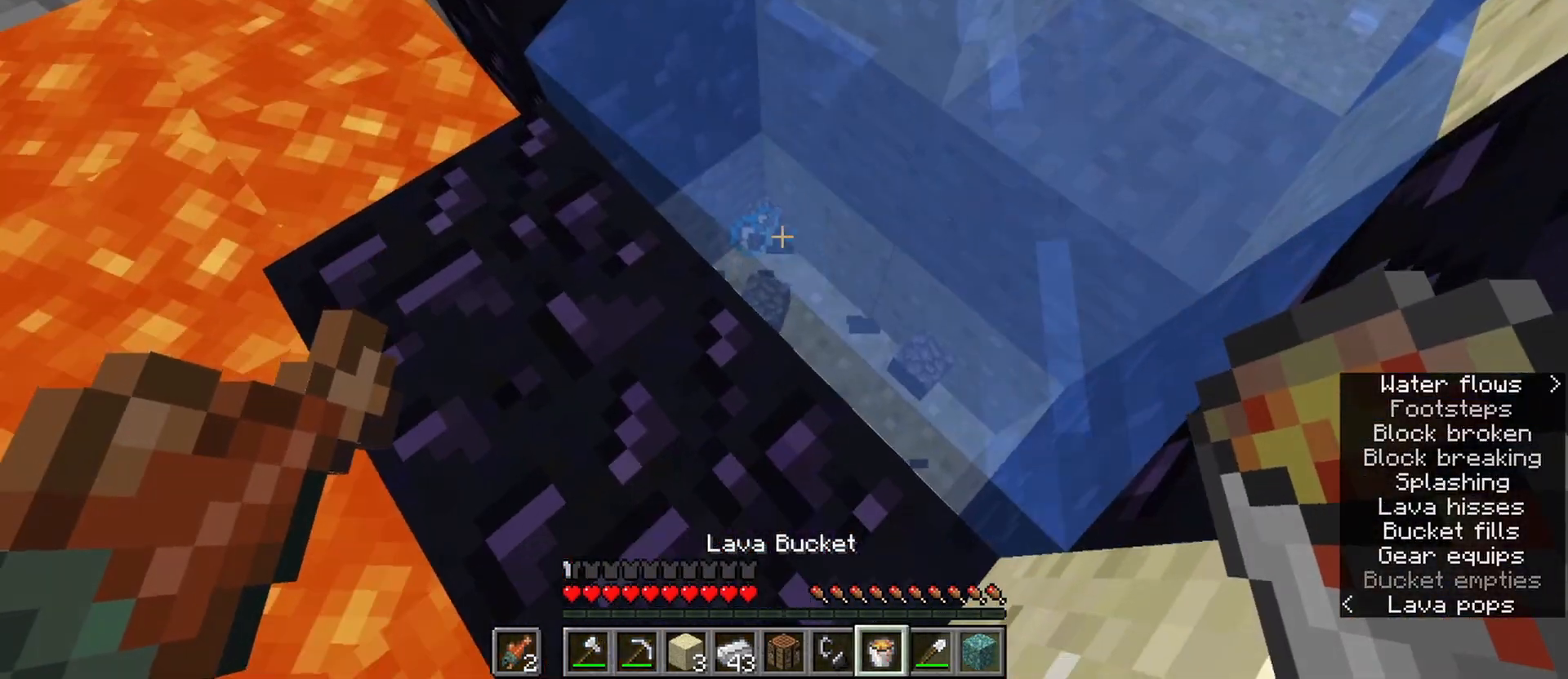
{"keys": [], "mouse": [], "events": [[83, "mouse_right", "up"], [267, "mouse_right", "down"], [350, "mouse_right", "up"]]}
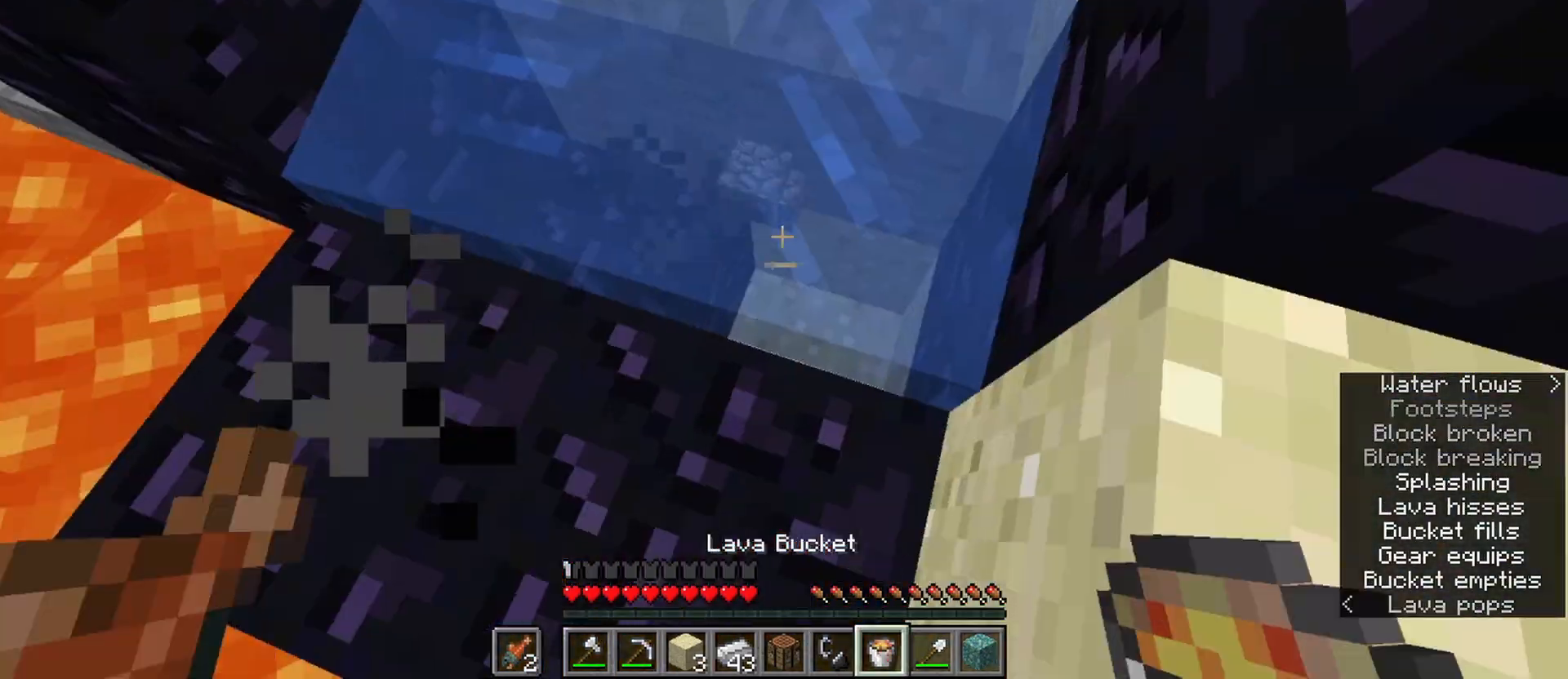
{"keys": [], "mouse": [], "events": [[333, "mouse_right", "down"], [467, "mouse_right", "up"]]}
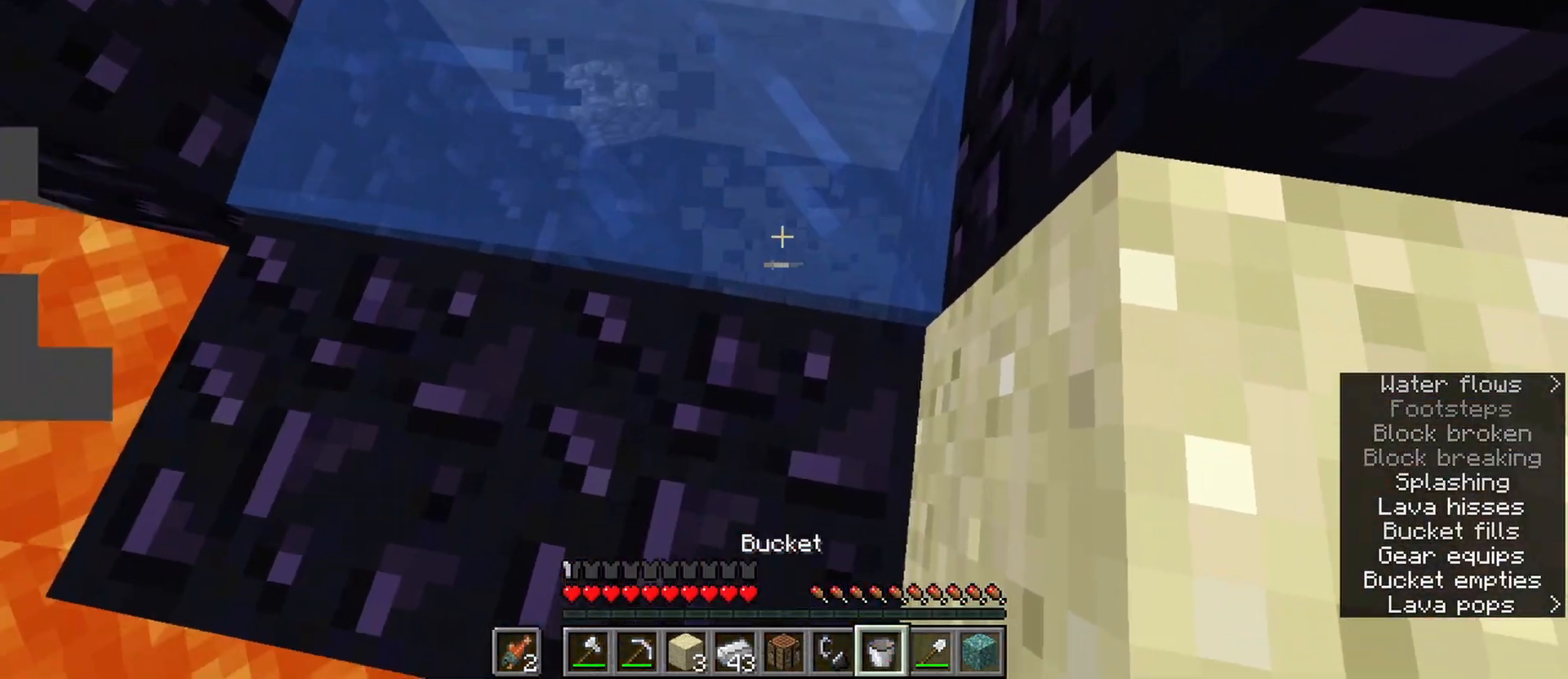
{"keys": [], "mouse": [], "events": [[17, "w", "down"], [100, "w", "up"], [300, "mouse_right", "down"], [433, "mouse_right", "up"]]}
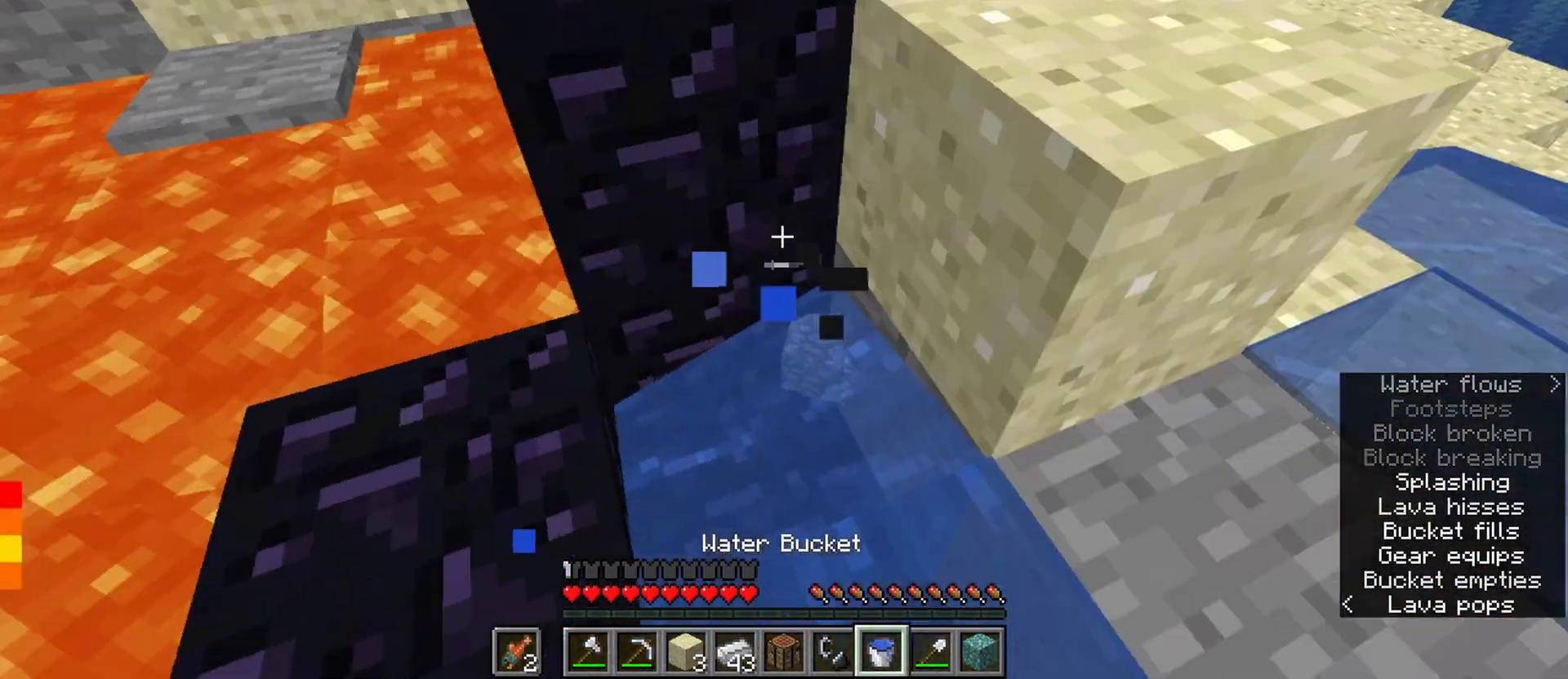
{"keys": [], "mouse": [], "events": [[83, "f", "down"], [117, "mouse_right", "down"], [217, "f", "up"], [317, "mouse_right", "up"]]}